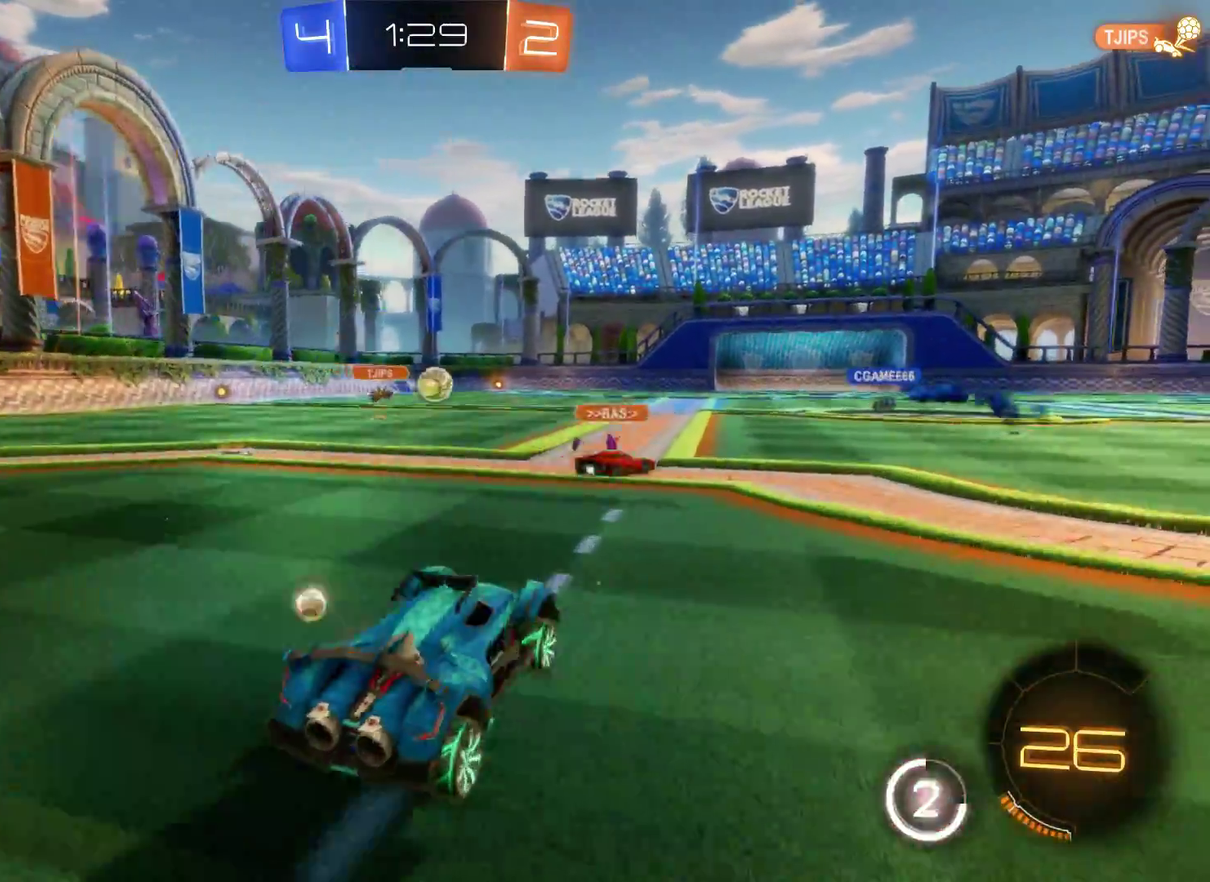
Gameplay with a controller (Xbox layout); each line is a JSON object with the inputs held at the frame after it. "events" lists button and stick changes between this image and that frame as [ms after this image, input, new state], when the widget could be followed in between.
{"buttons": ["A", "R2"], "left_stick": "up", "right_stick": "center", "events": [[167, "left_stick", "up"], [233, "A", "down"]]}
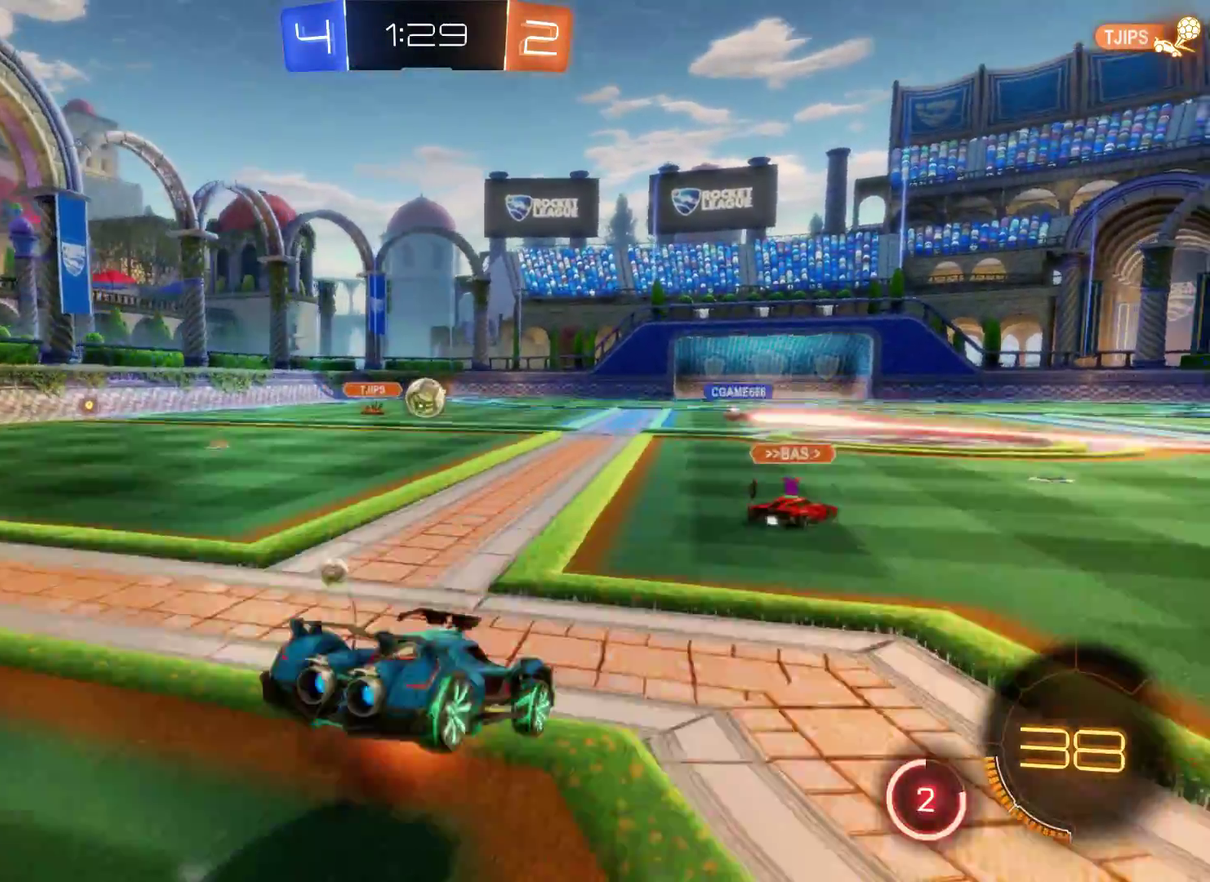
{"buttons": ["R2"], "left_stick": "center", "right_stick": "center", "events": [[33, "A", "up"], [167, "left_stick", "center"]]}
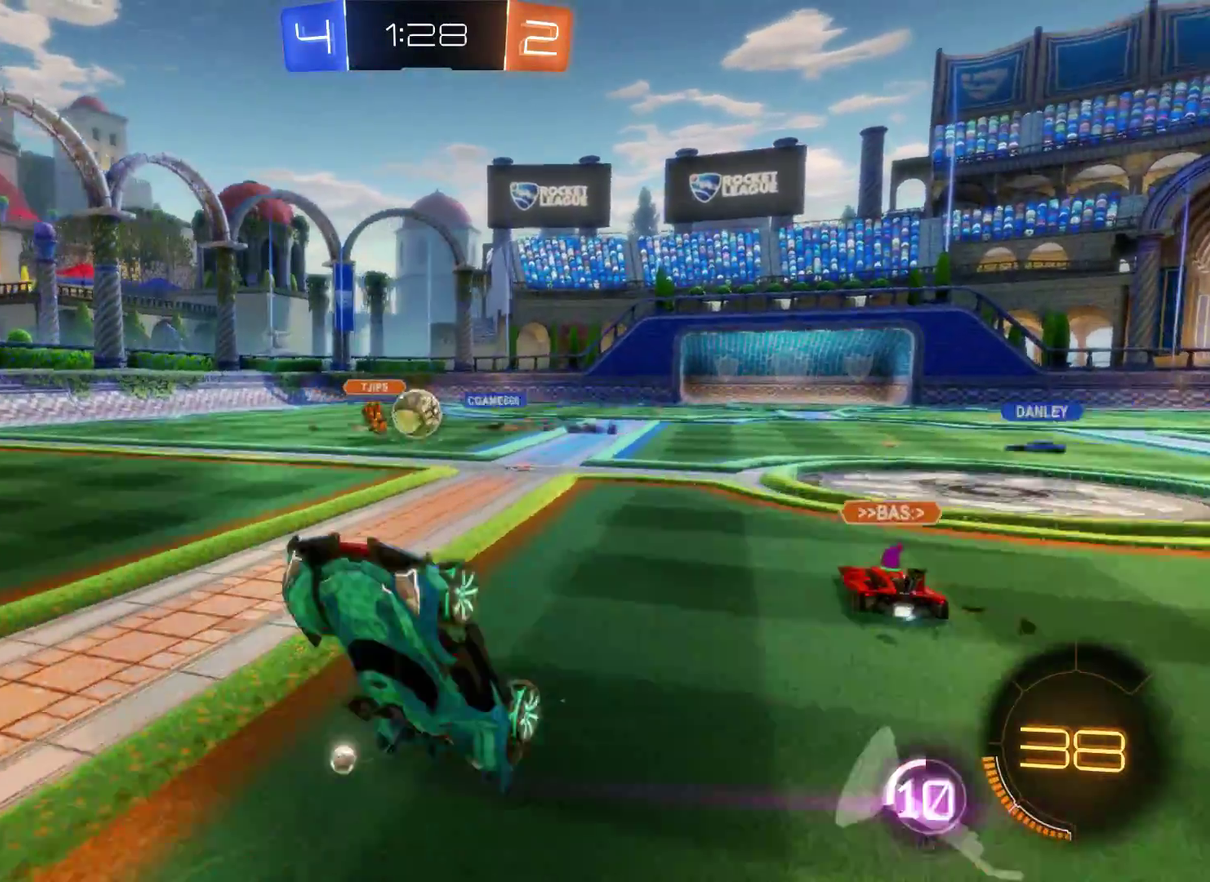
{"buttons": ["R2"], "left_stick": "center", "right_stick": "center", "events": []}
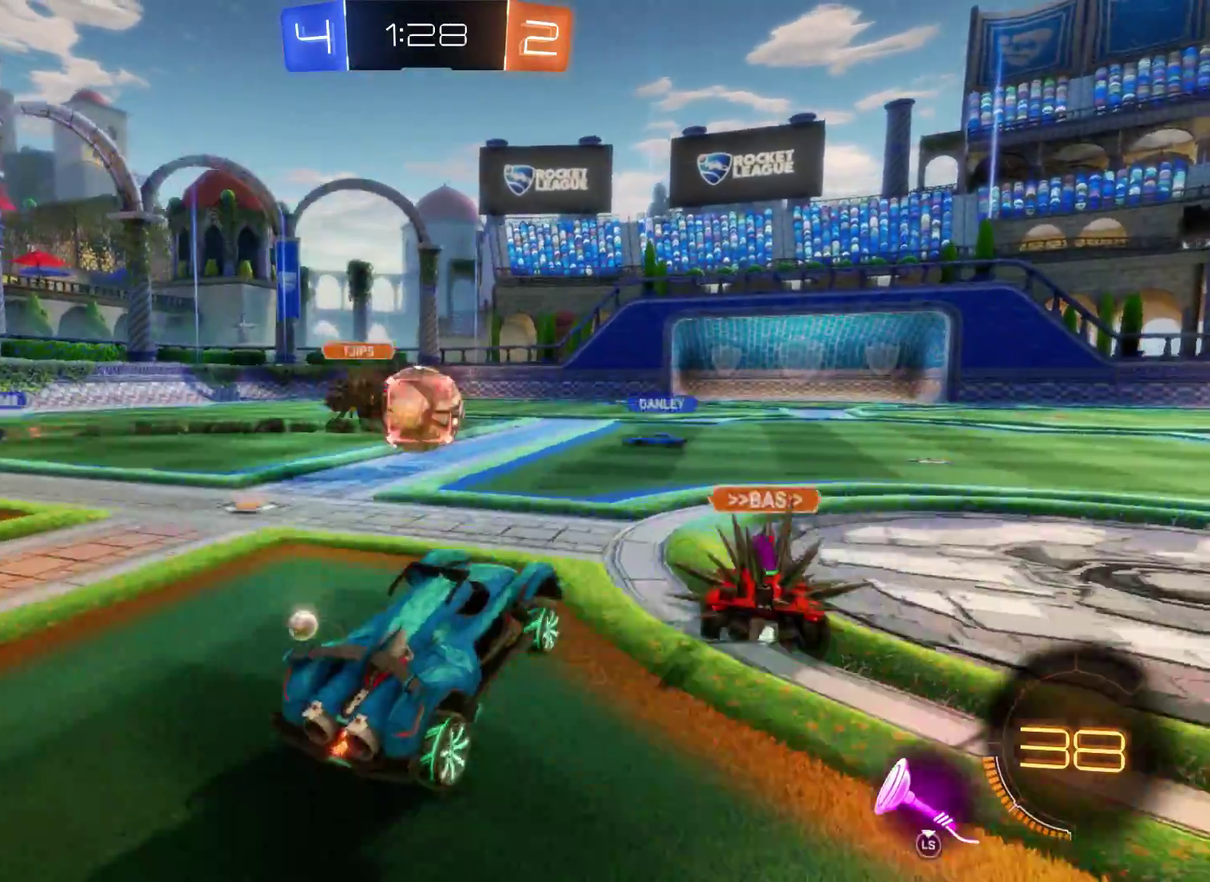
{"buttons": ["R2"], "left_stick": "right", "right_stick": "center", "events": [[233, "left_stick", "right"]]}
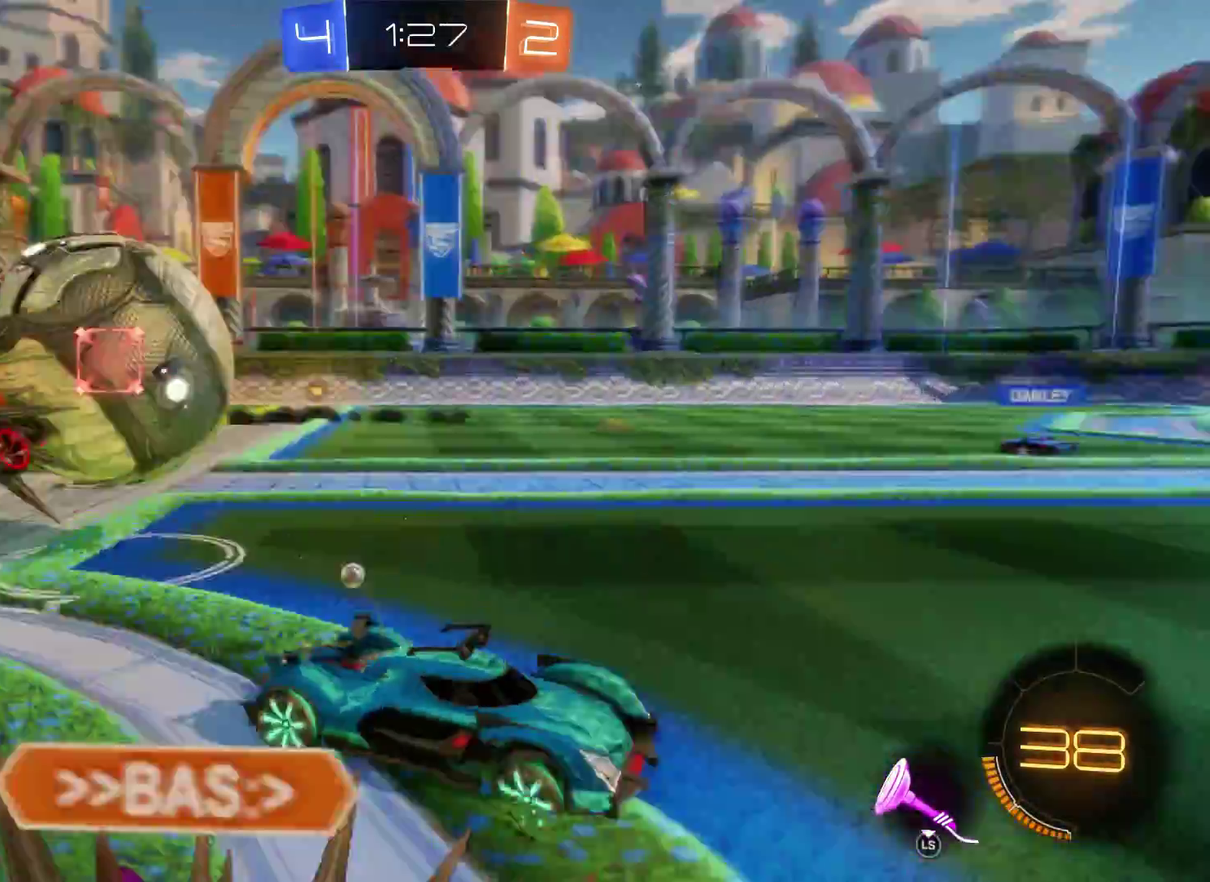
{"buttons": ["R2"], "left_stick": "right", "right_stick": "center", "events": []}
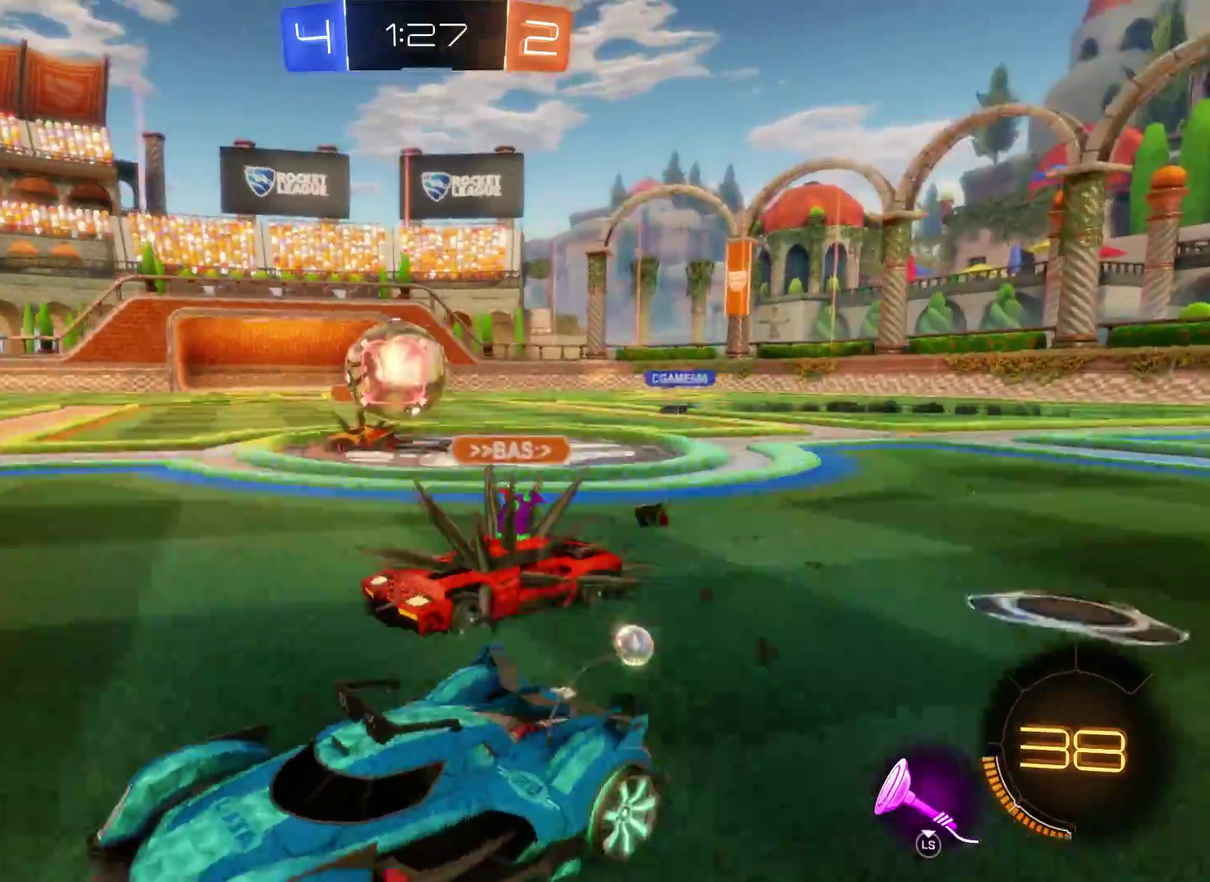
{"buttons": ["R2"], "left_stick": "right", "right_stick": "center", "events": []}
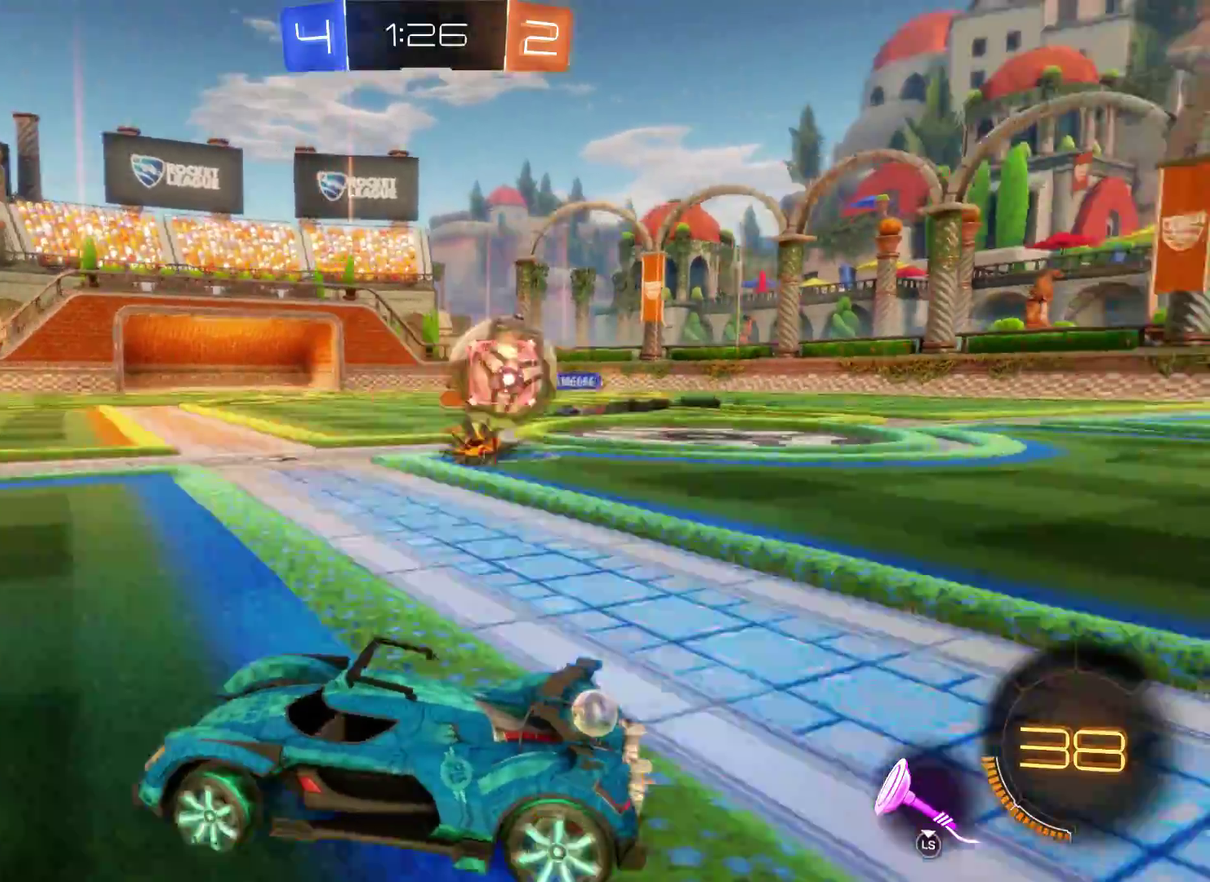
{"buttons": ["R2"], "left_stick": "down-right", "right_stick": "center", "events": [[267, "left_stick", "down-right"]]}
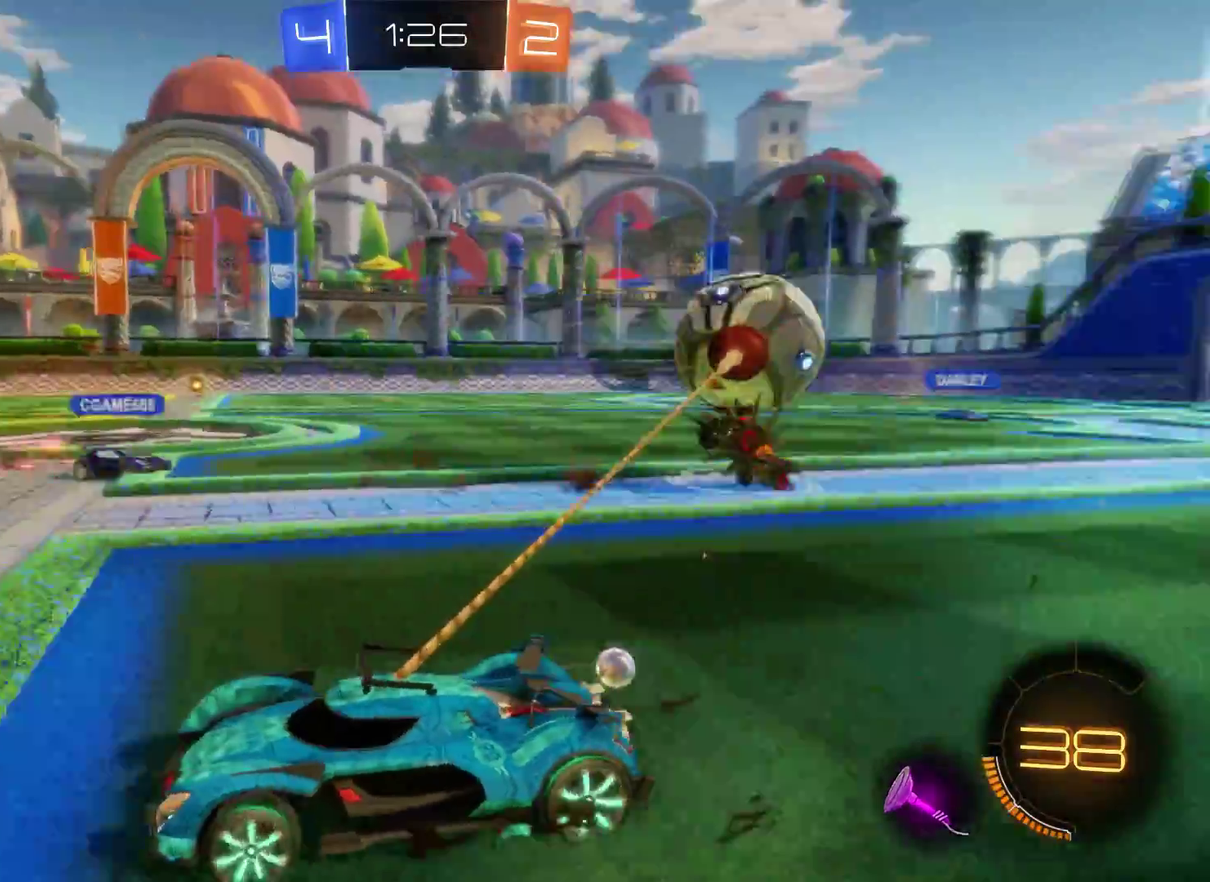
{"buttons": ["R2"], "left_stick": "down-right", "right_stick": "center", "events": []}
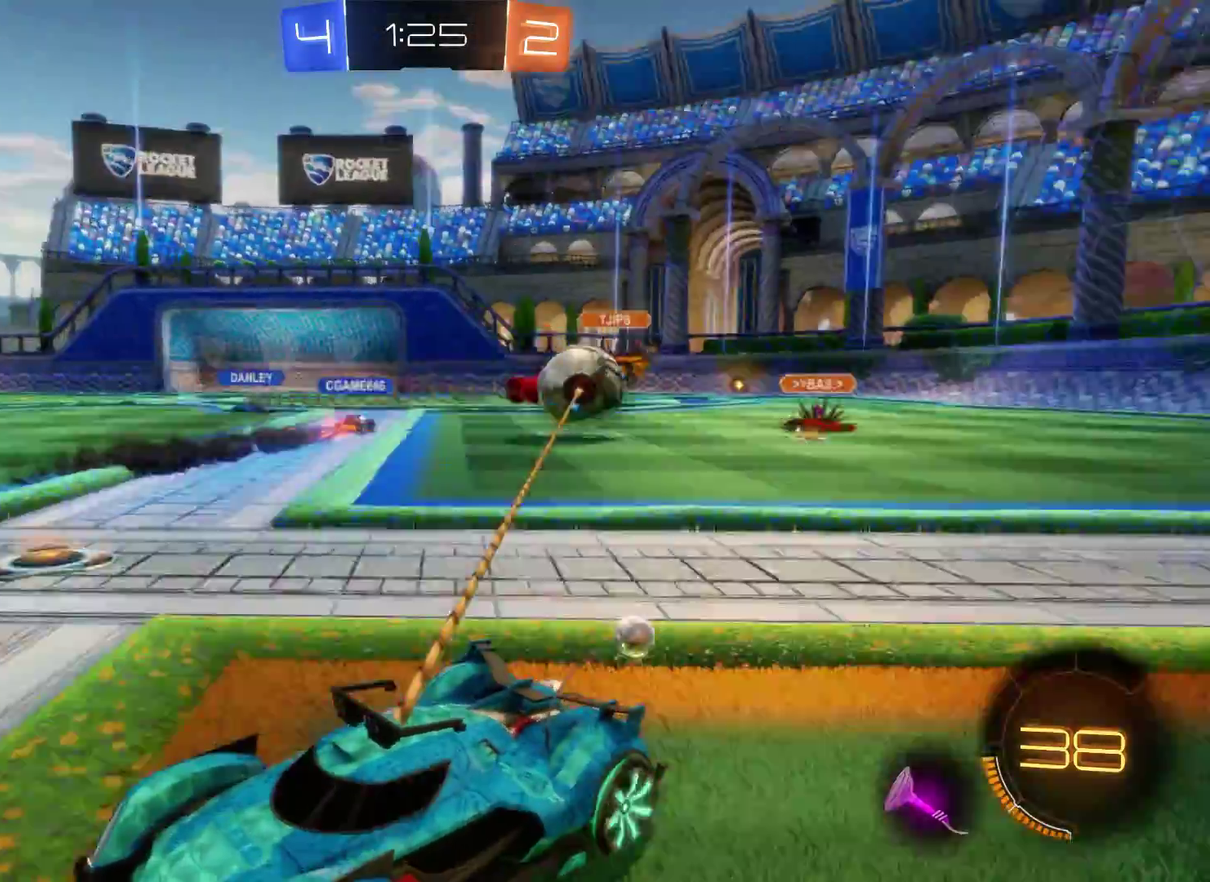
{"buttons": ["R2"], "left_stick": "center", "right_stick": "center", "events": [[433, "left_stick", "center"]]}
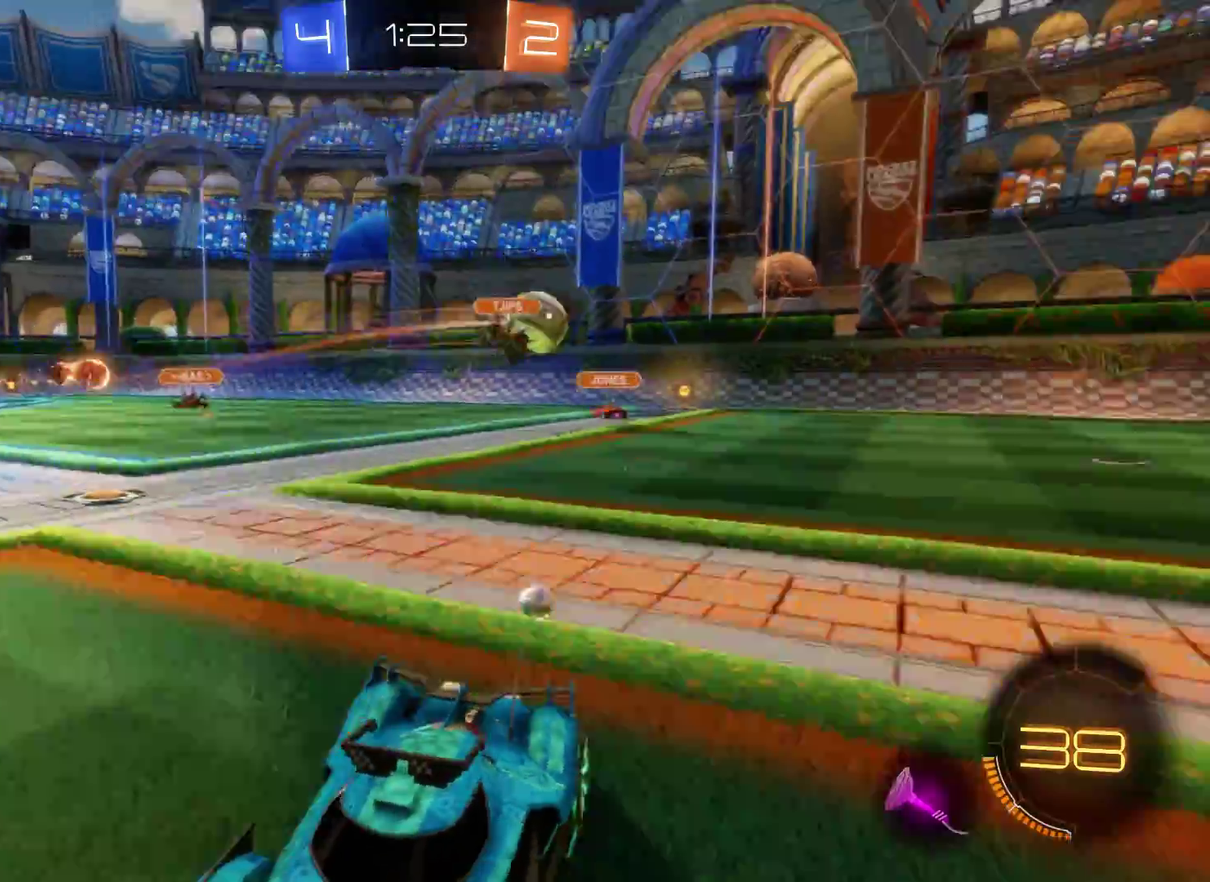
{"buttons": ["R2"], "left_stick": "right", "right_stick": "center", "events": [[233, "left_stick", "right"]]}
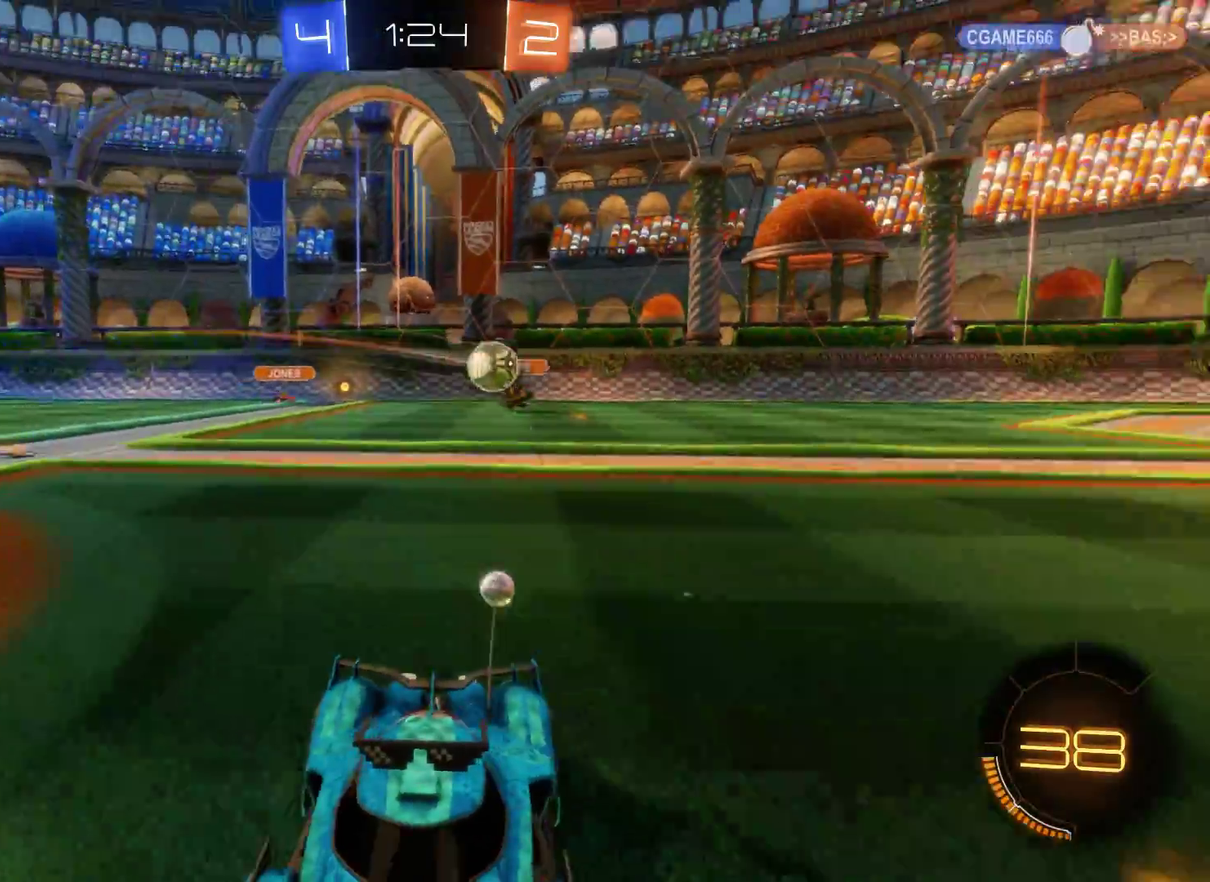
{"buttons": ["R2"], "left_stick": "center", "right_stick": "center", "events": [[233, "left_stick", "center"]]}
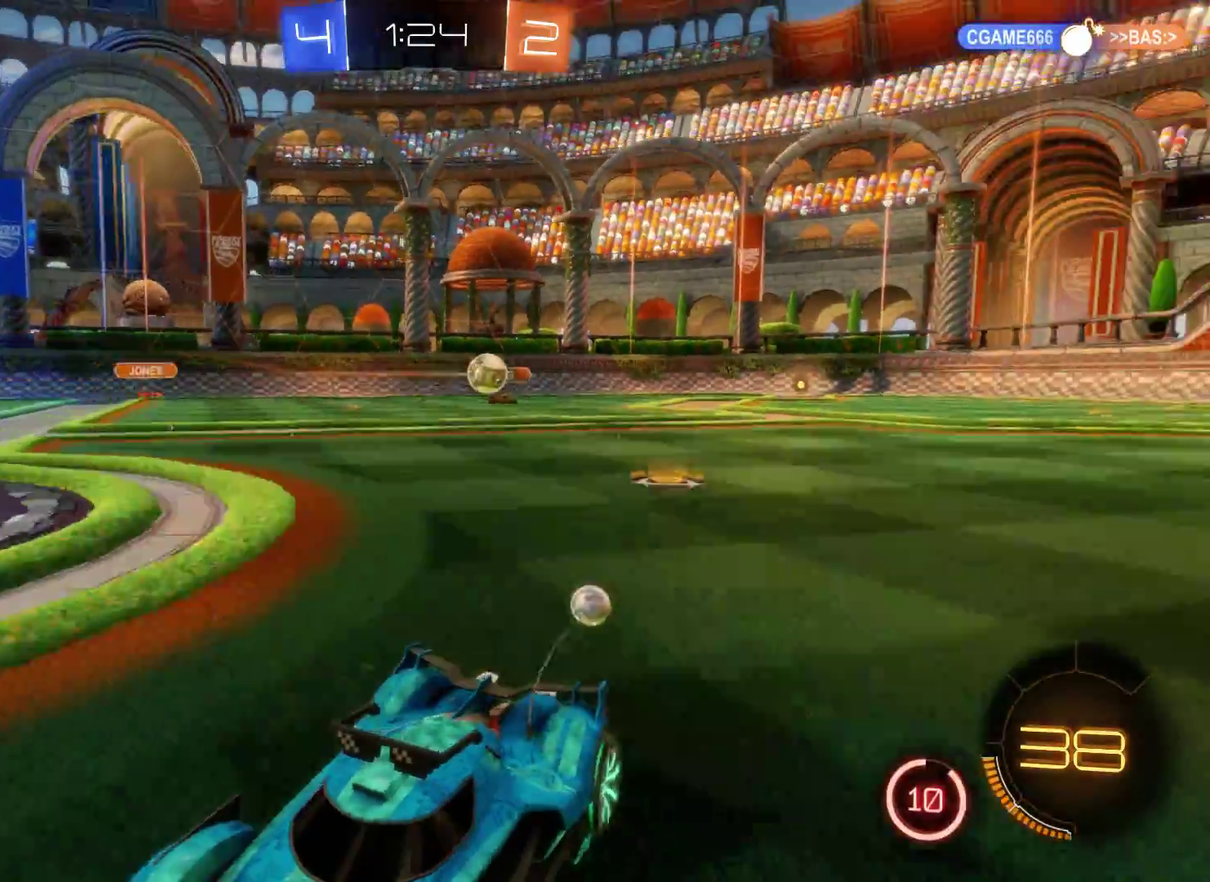
{"buttons": ["R2"], "left_stick": "center", "right_stick": "center", "events": [[67, "left_stick", "right"], [233, "left_stick", "center"]]}
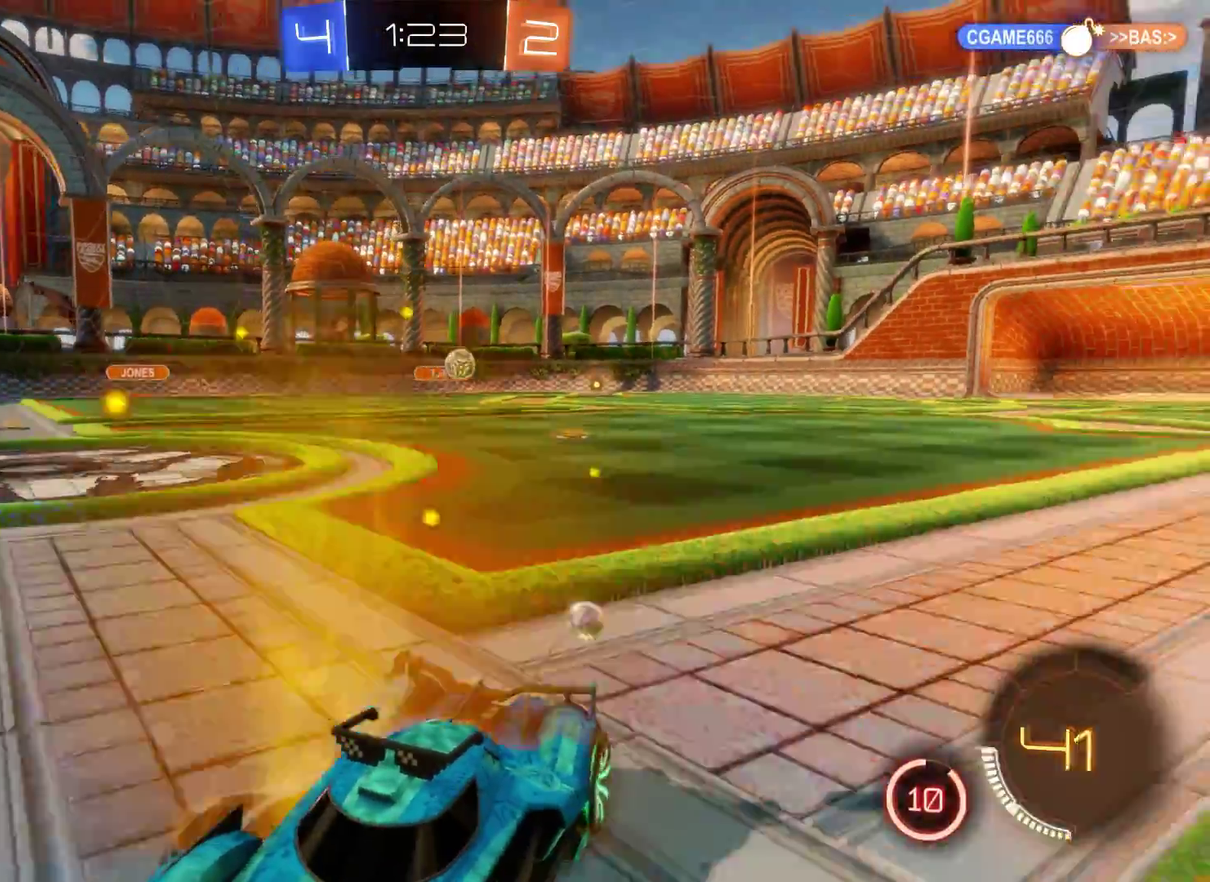
{"buttons": ["R2"], "left_stick": "right", "right_stick": "center", "events": [[33, "left_stick", "right"], [400, "left_stick", "center"], [500, "left_stick", "right"]]}
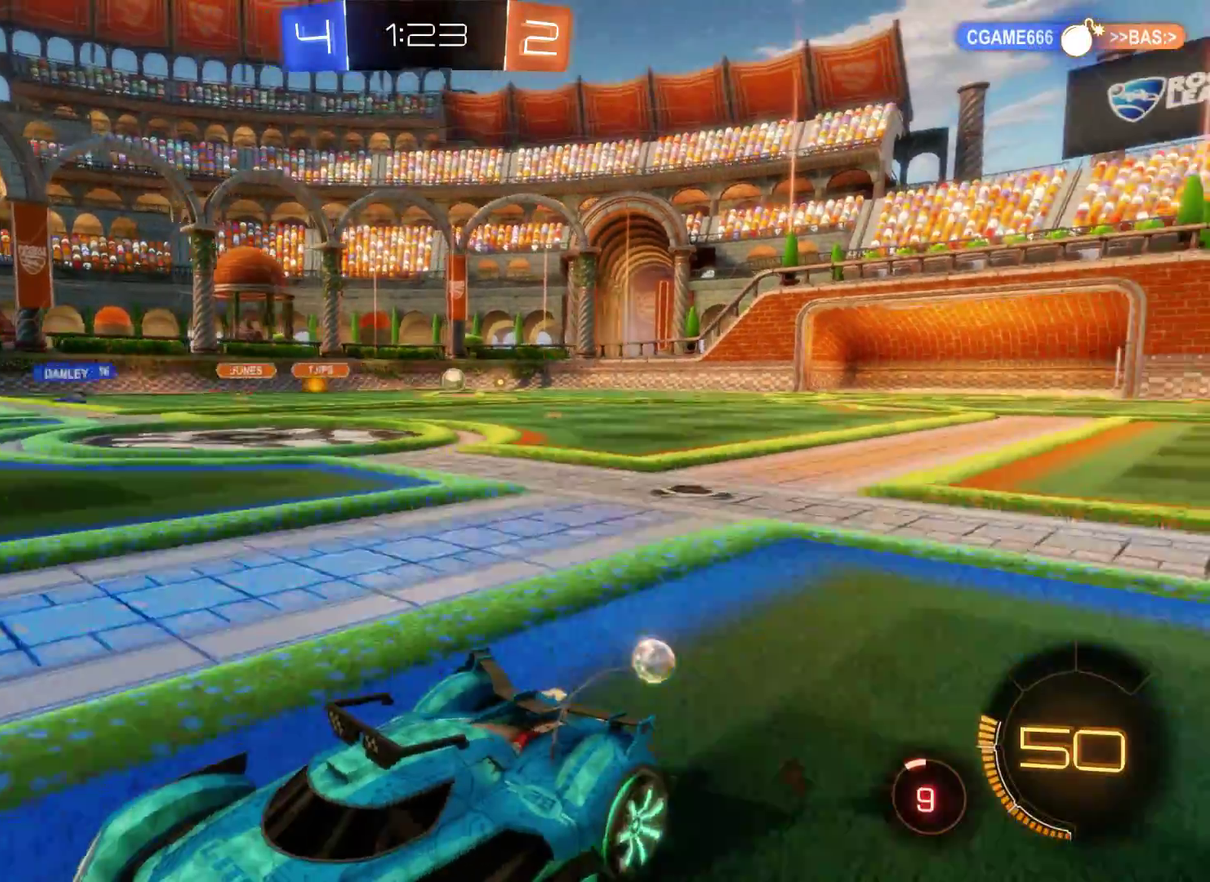
{"buttons": ["R2"], "left_stick": "center", "right_stick": "center", "events": [[433, "left_stick", "center"]]}
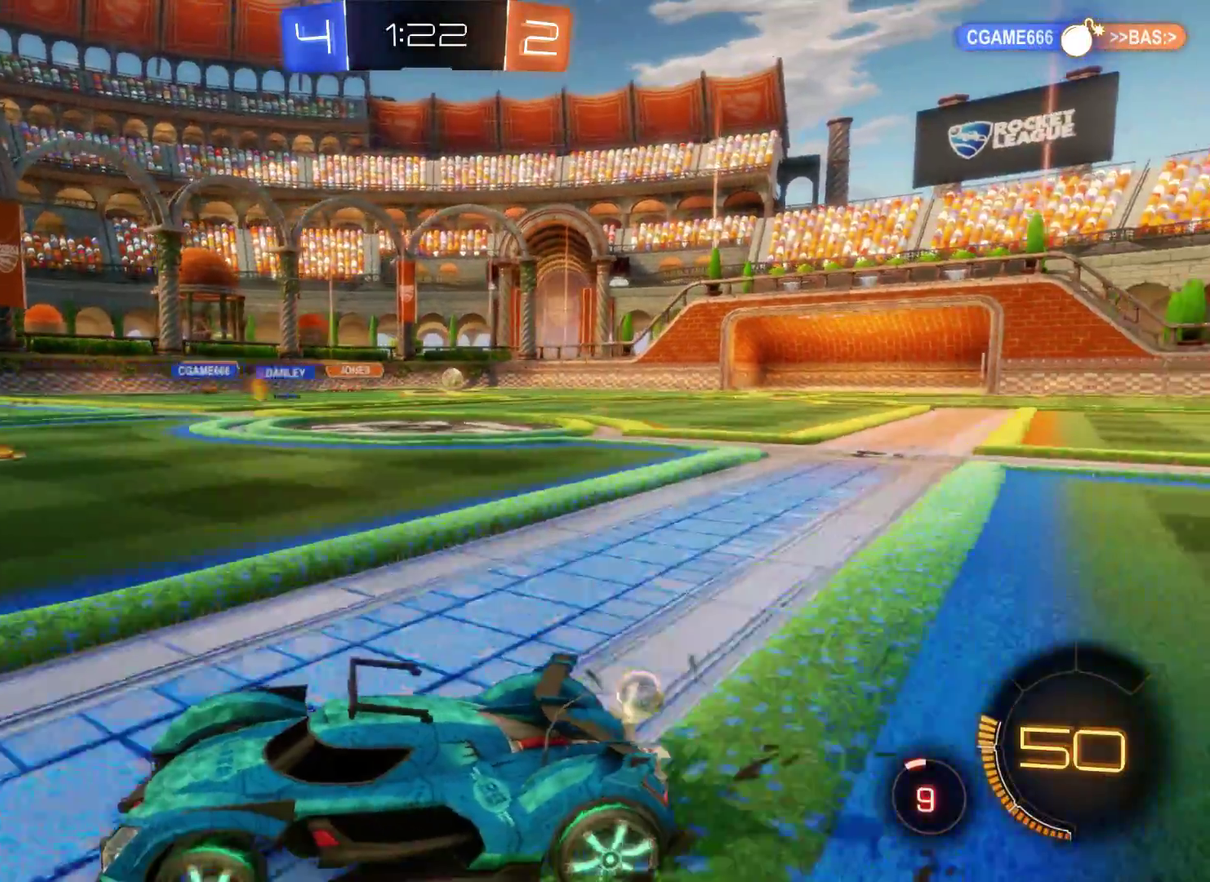
{"buttons": ["R2"], "left_stick": "right", "right_stick": "center", "events": [[333, "left_stick", "right"]]}
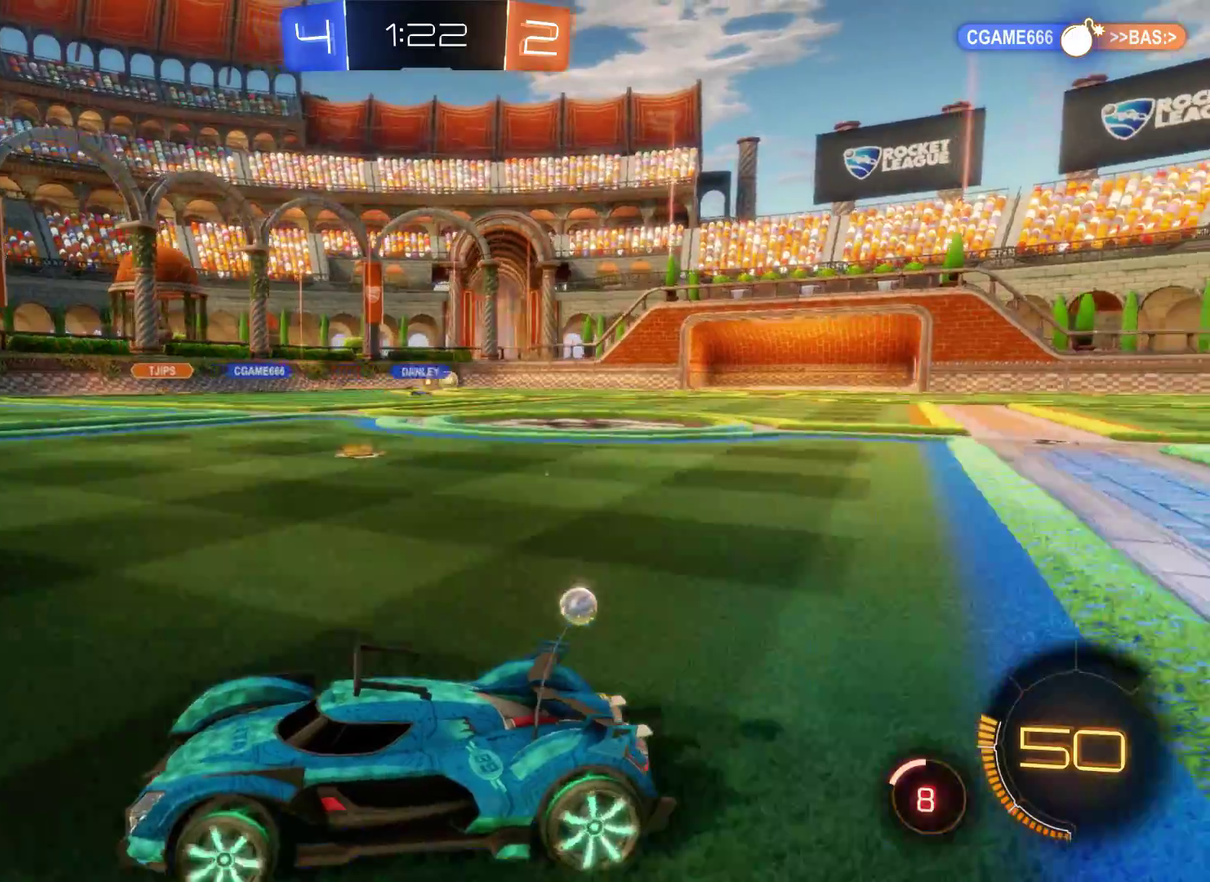
{"buttons": ["R2"], "left_stick": "center", "right_stick": "center", "events": [[433, "left_stick", "center"]]}
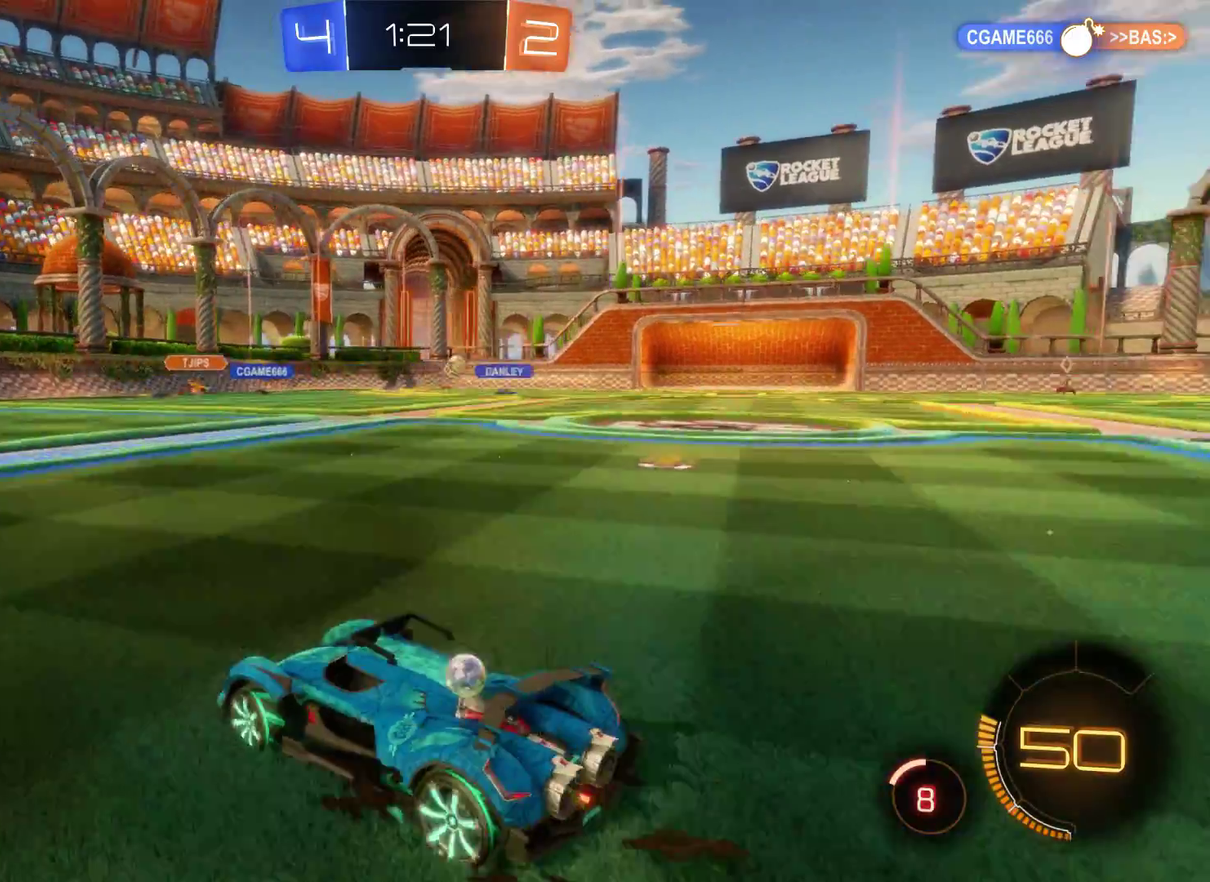
{"buttons": ["R2"], "left_stick": "right", "right_stick": "center", "events": [[33, "left_stick", "right"], [233, "left_stick", "center"], [433, "left_stick", "right"]]}
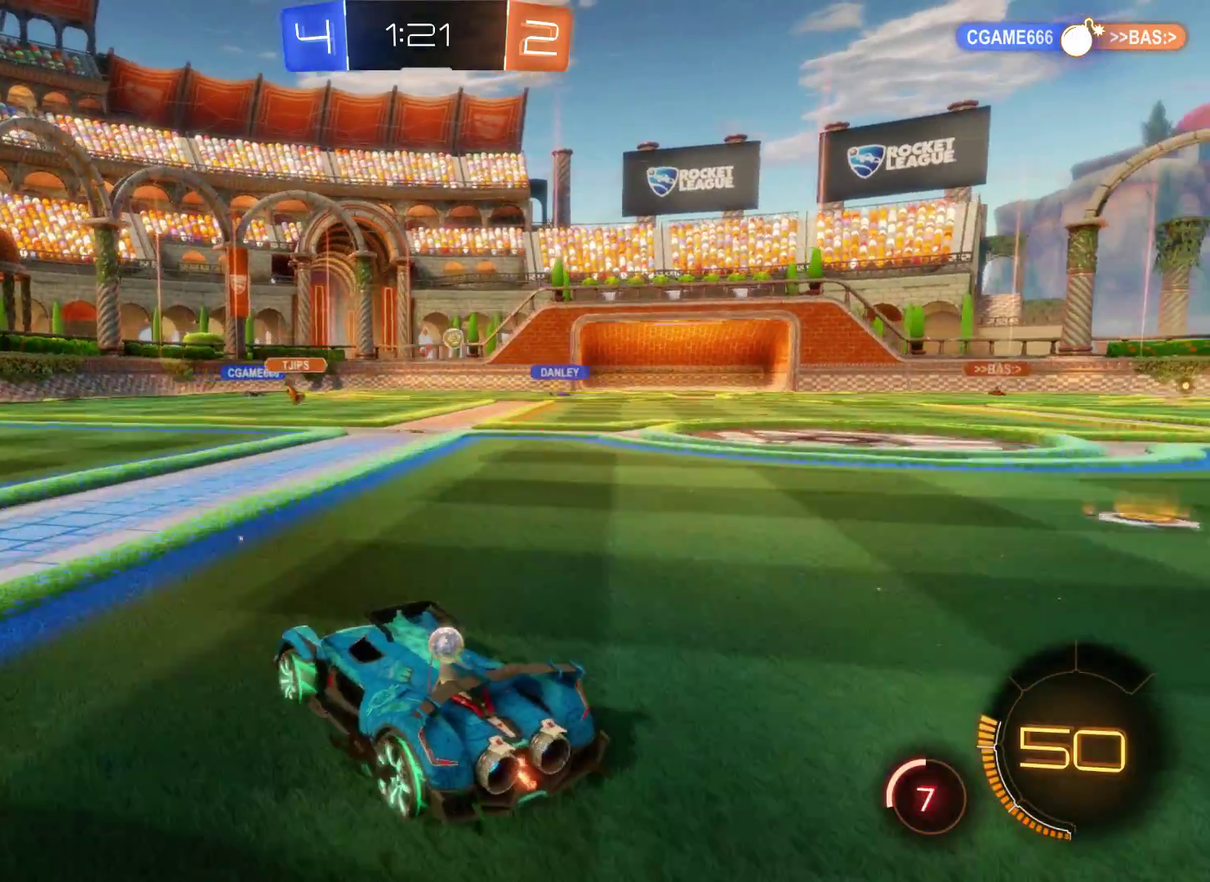
{"buttons": ["R2"], "left_stick": "right", "right_stick": "center", "events": []}
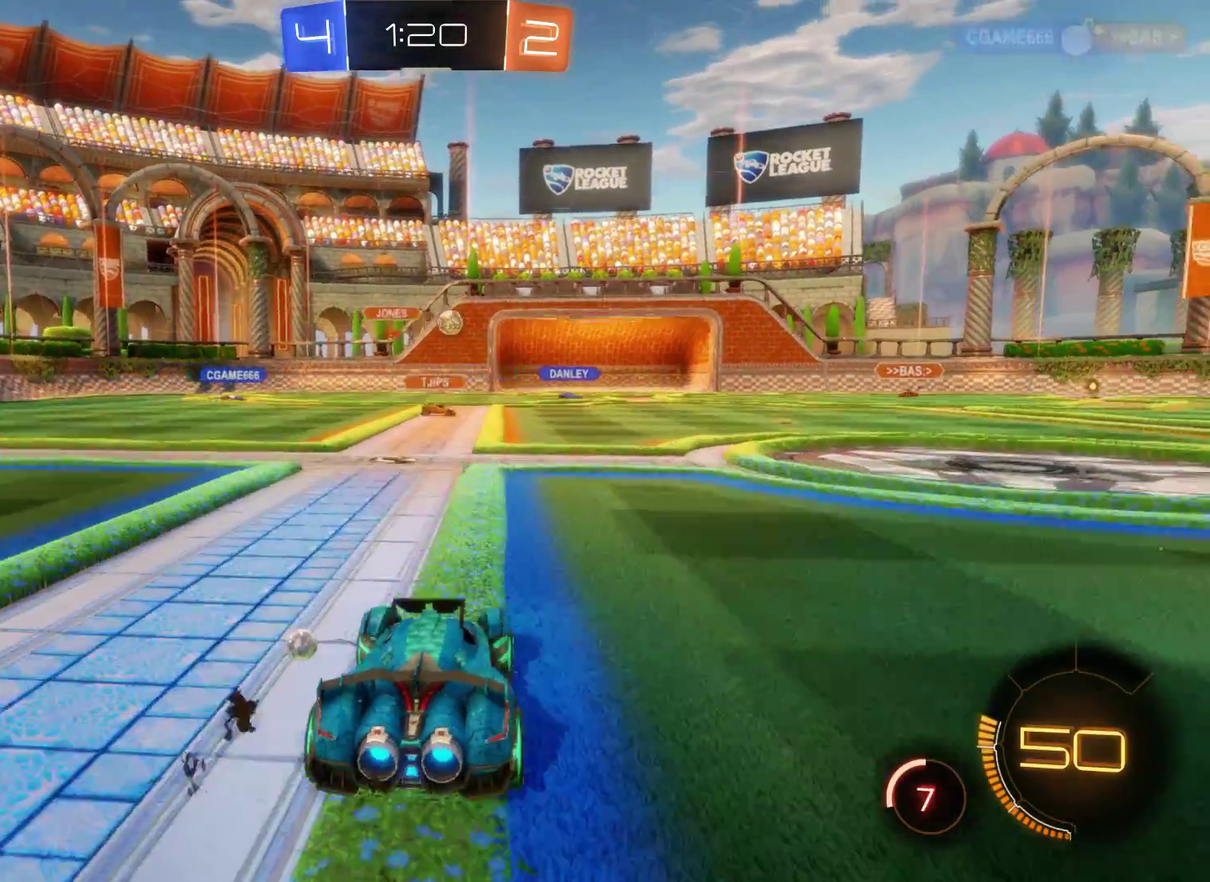
{"buttons": ["R2"], "left_stick": "right", "right_stick": "center", "events": [[100, "left_stick", "center"], [233, "left_stick", "right"]]}
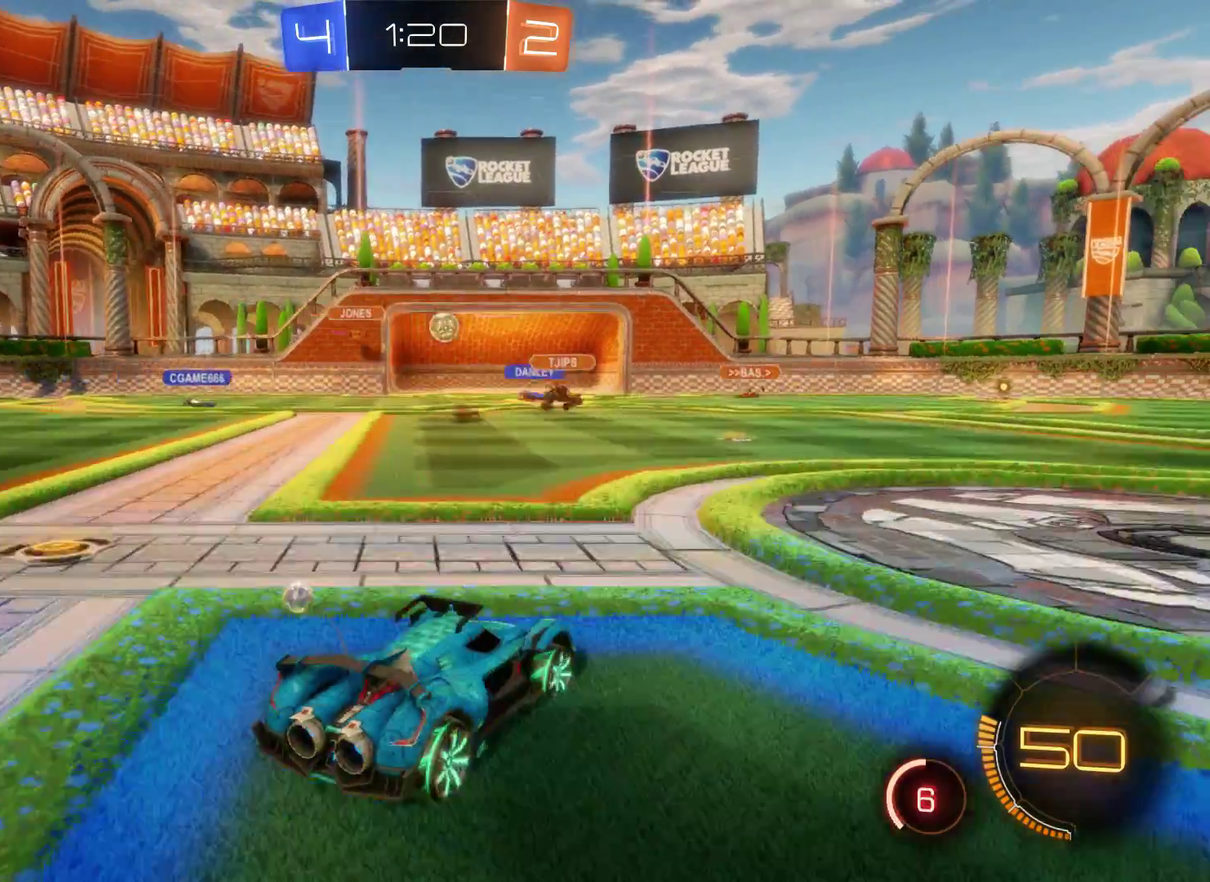
{"buttons": [], "left_stick": "left", "right_stick": "center", "events": [[33, "left_stick", "center"], [267, "left_stick", "left"], [400, "R2", "up"]]}
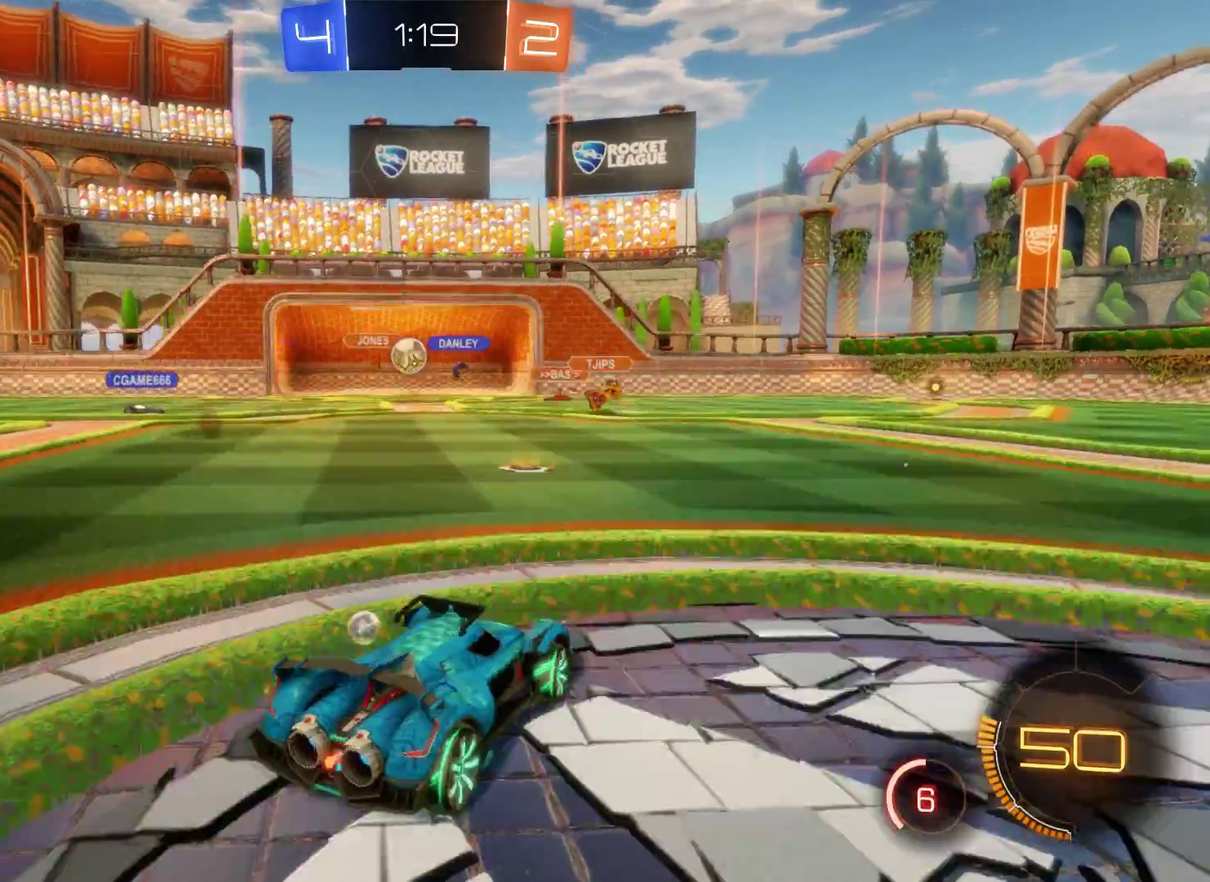
{"buttons": ["R2"], "left_stick": "left", "right_stick": "center", "events": [[67, "left_stick", "center"], [200, "left_stick", "left"], [400, "R2", "down"]]}
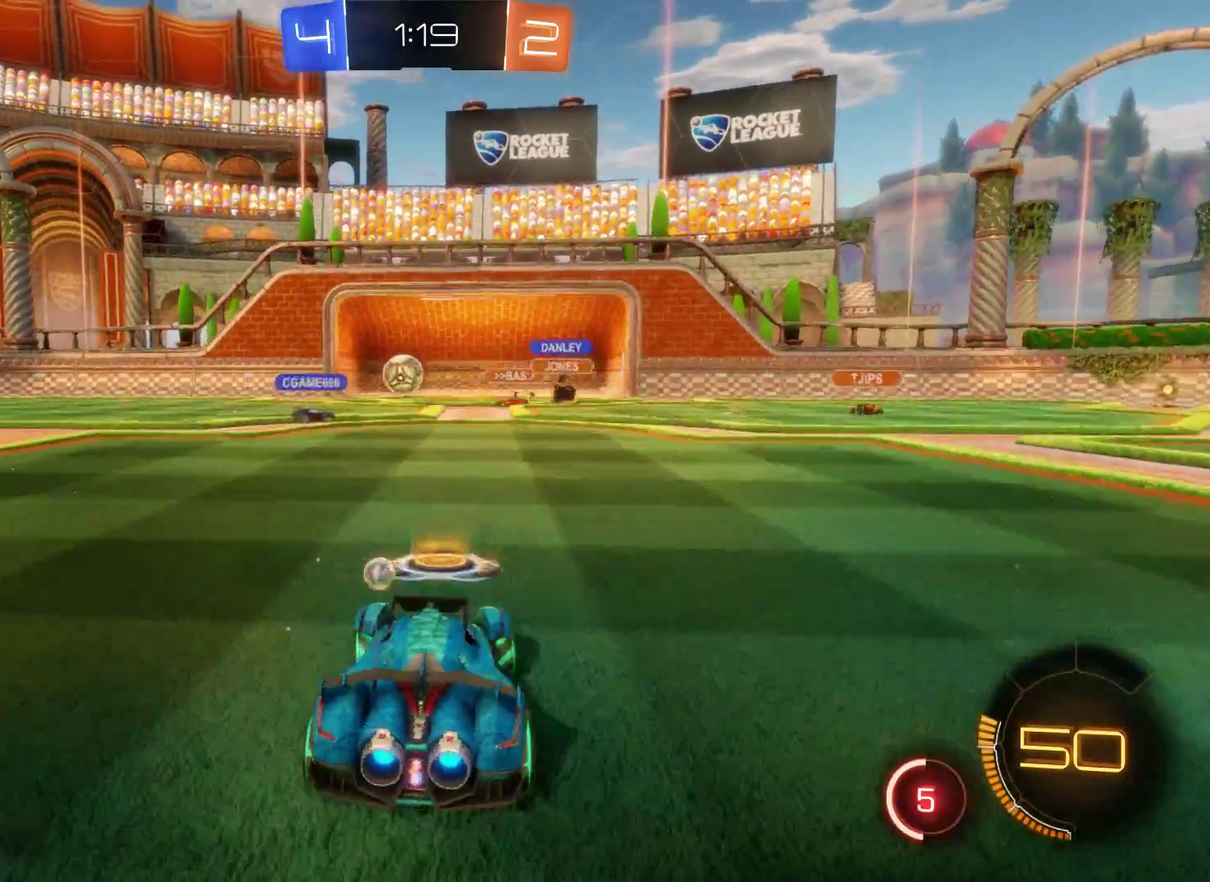
{"buttons": ["R2"], "left_stick": "left", "right_stick": "center", "events": []}
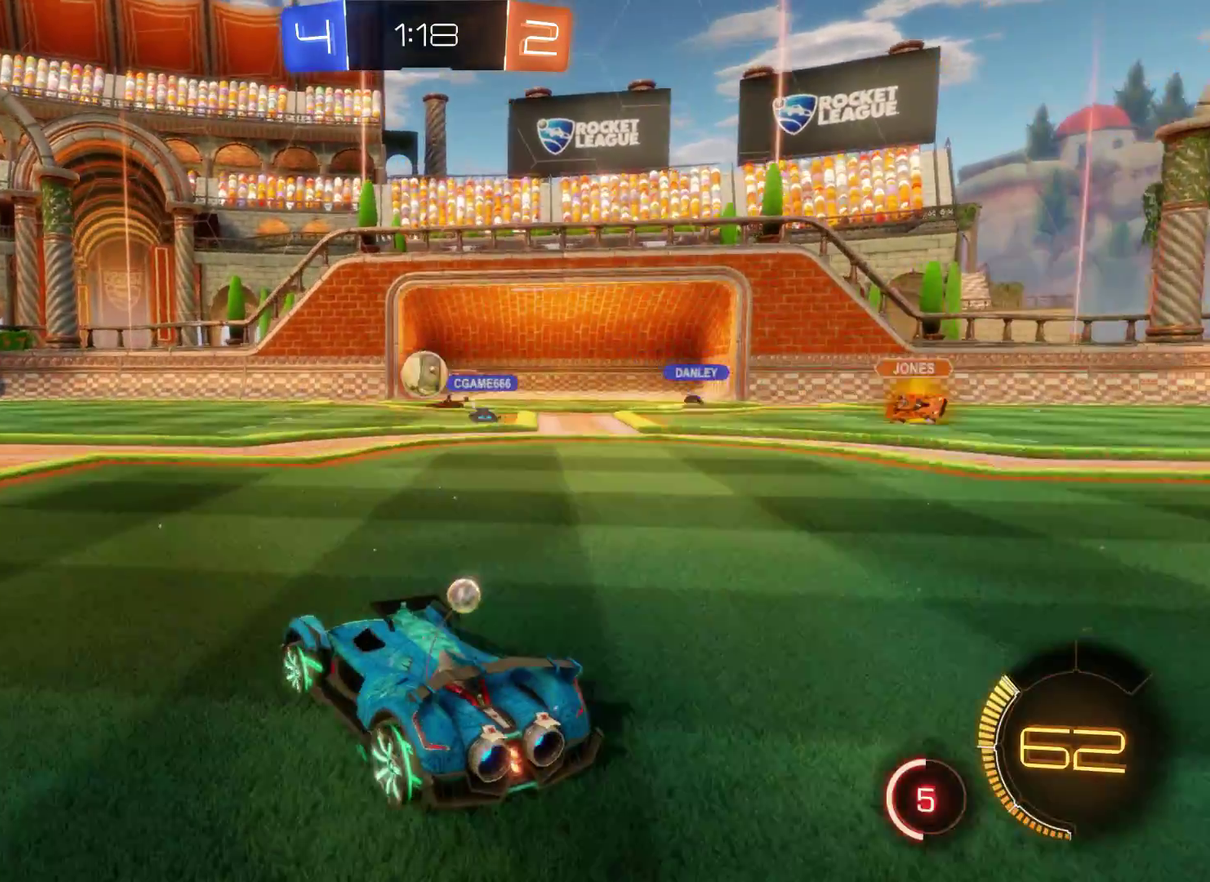
{"buttons": ["R2"], "left_stick": "center", "right_stick": "center", "events": [[200, "left_stick", "center"], [300, "left_stick", "right"], [433, "left_stick", "center"]]}
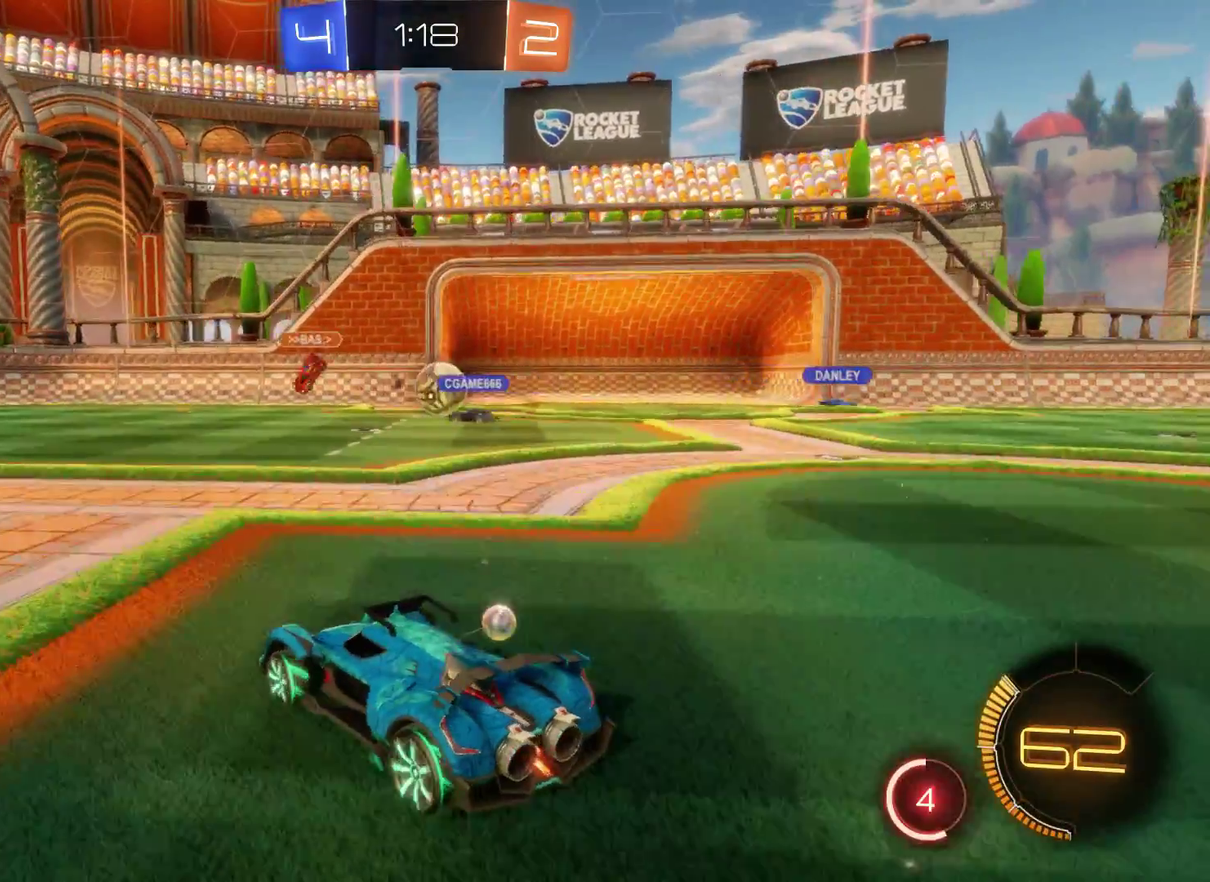
{"buttons": ["R2"], "left_stick": "right", "right_stick": "center", "events": [[200, "left_stick", "right"]]}
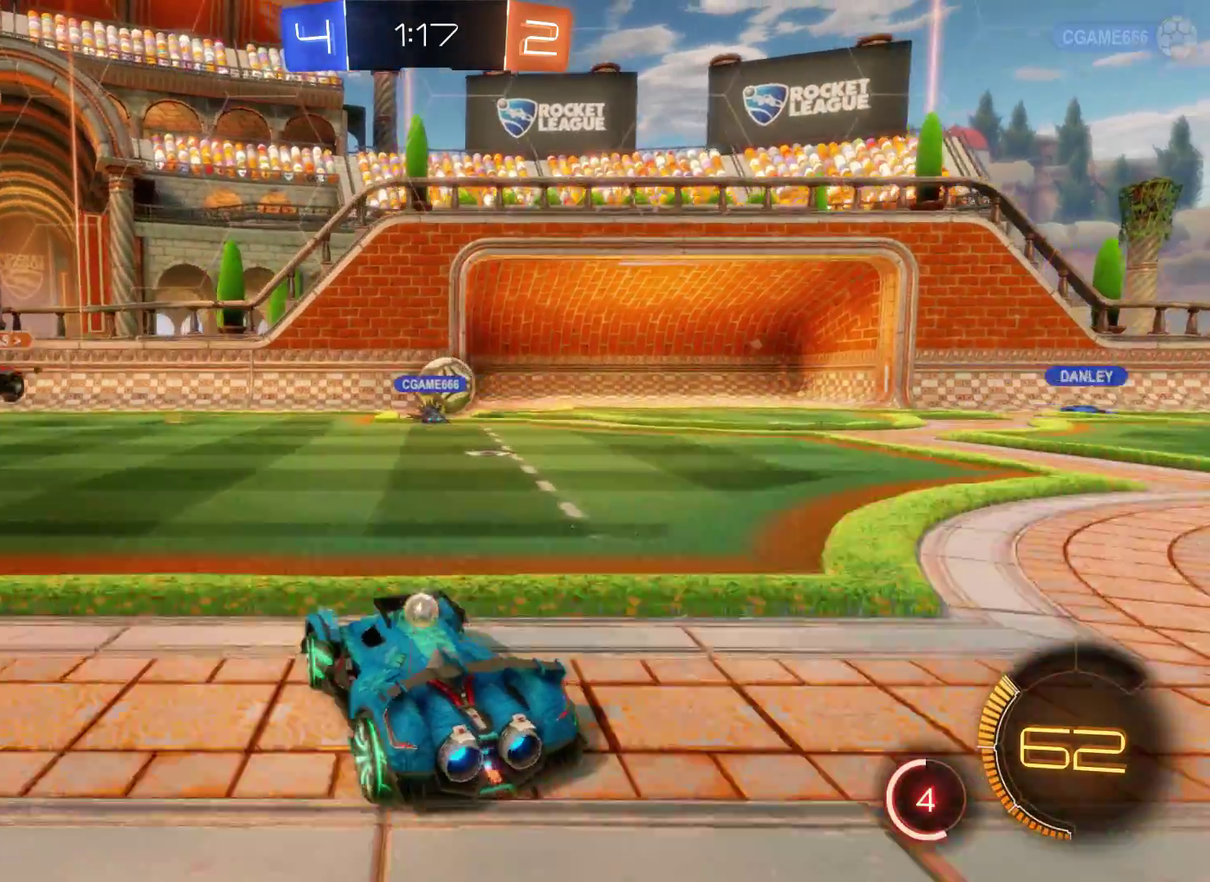
{"buttons": ["R2"], "left_stick": "left", "right_stick": "center", "events": [[267, "left_stick", "center"], [433, "left_stick", "left"]]}
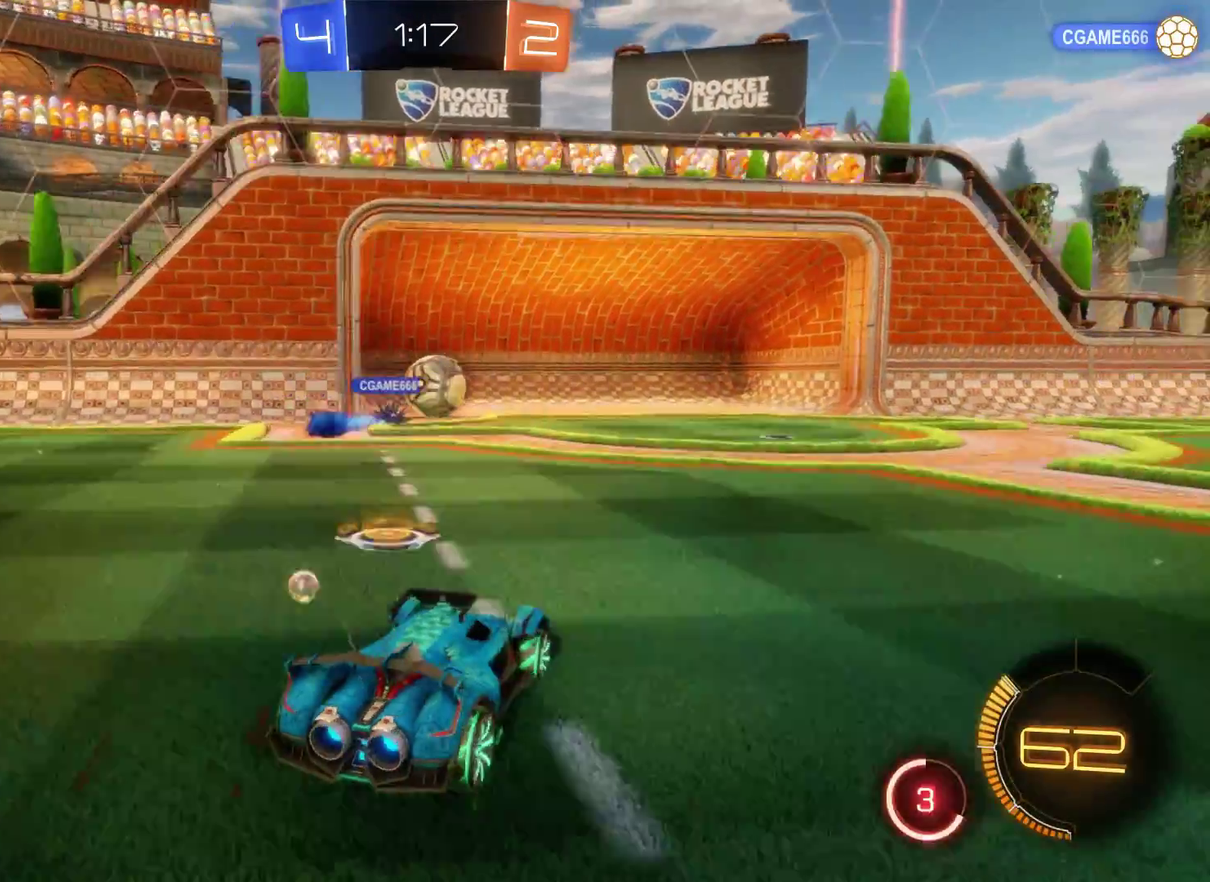
{"buttons": ["R2"], "left_stick": "center", "right_stick": "center", "events": [[233, "left_stick", "center"]]}
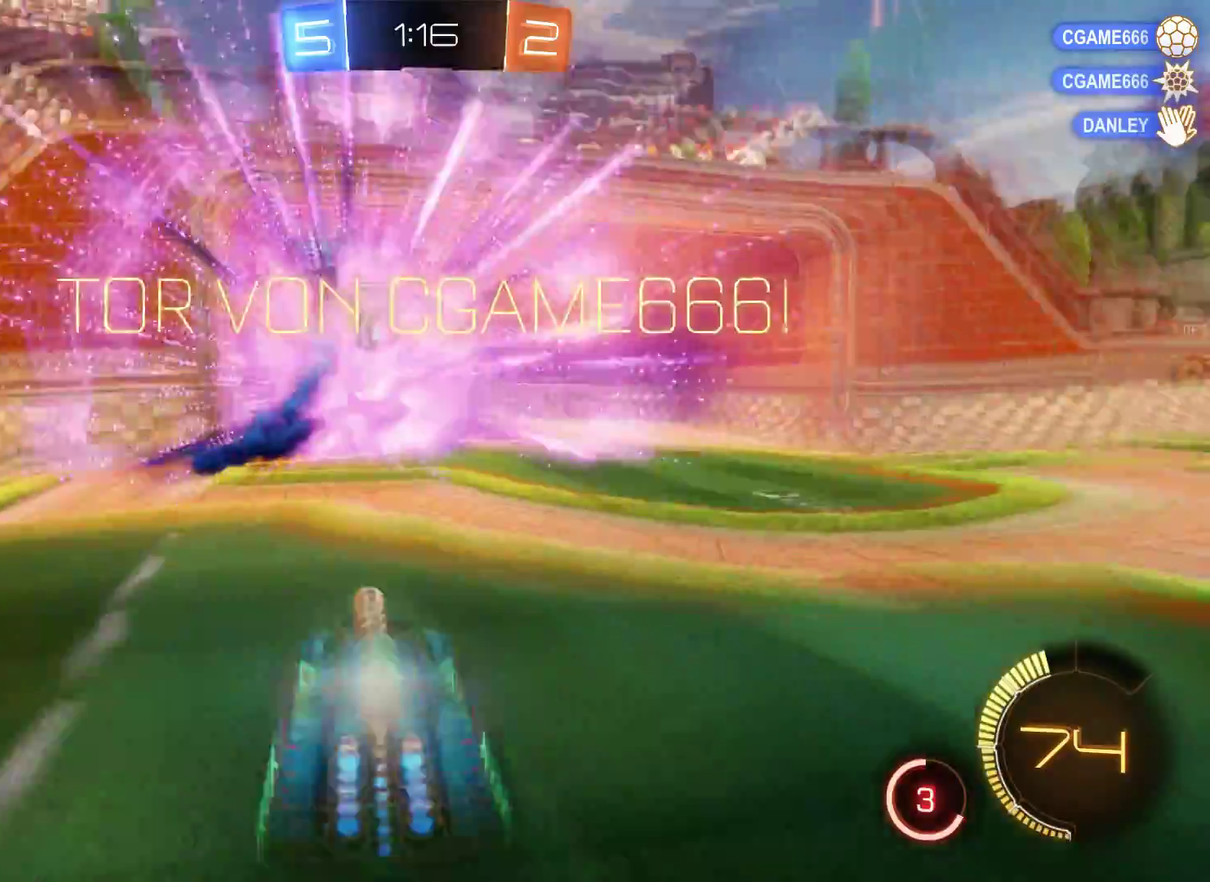
{"buttons": ["A"], "left_stick": "down", "right_stick": "center", "events": [[33, "R2", "up"], [467, "A", "down"], [500, "left_stick", "down"]]}
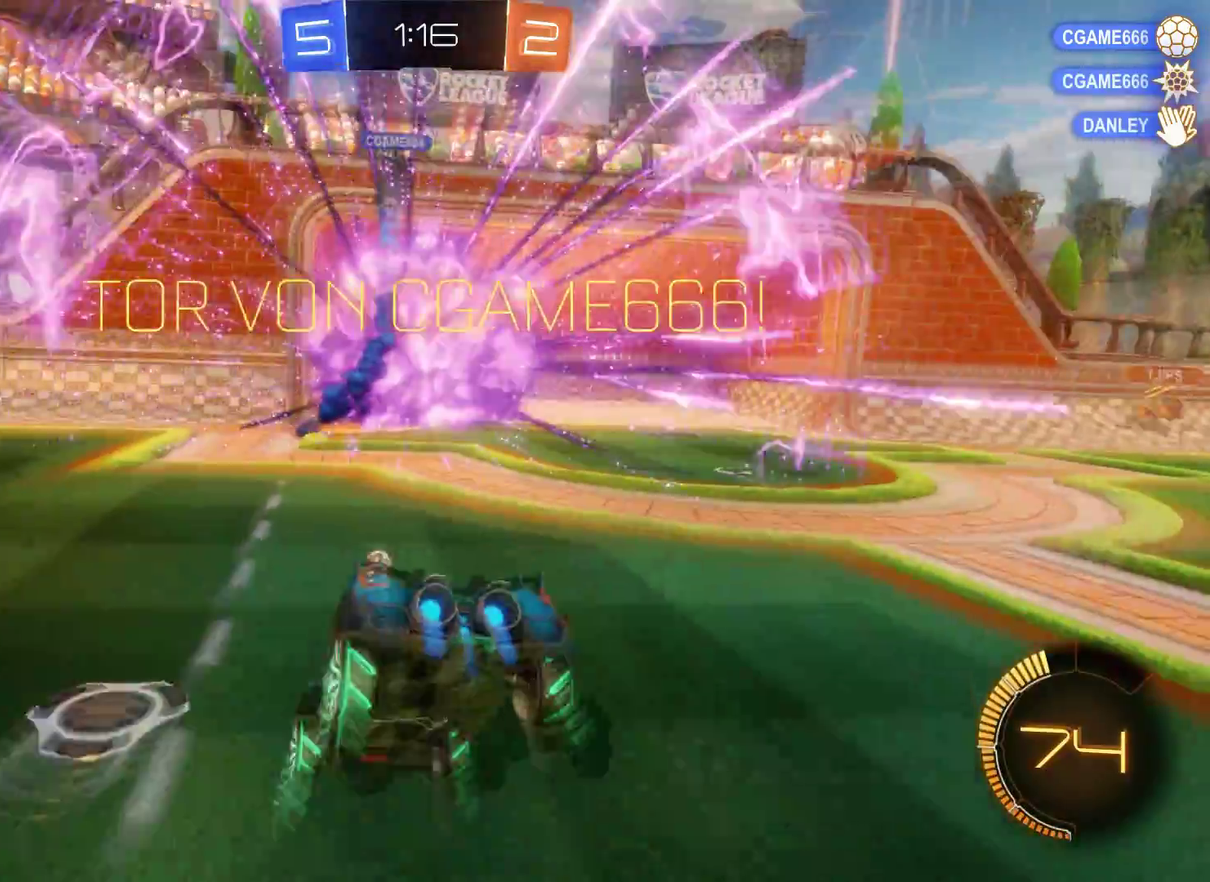
{"buttons": ["L2"], "left_stick": "center", "right_stick": "center", "events": [[267, "A", "up"], [267, "left_stick", "center"], [467, "L2", "down"]]}
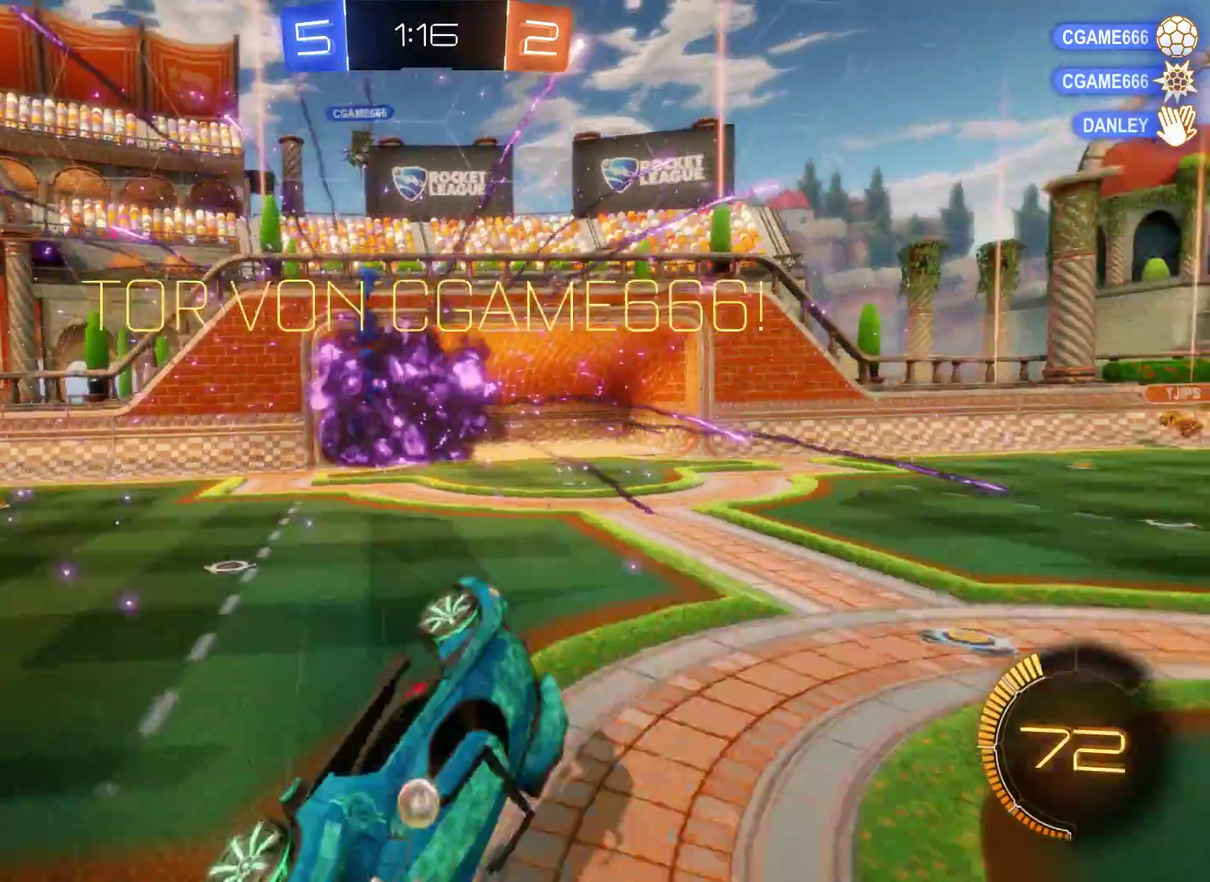
{"buttons": ["L2"], "left_stick": "left", "right_stick": "center", "events": [[300, "left_stick", "left"]]}
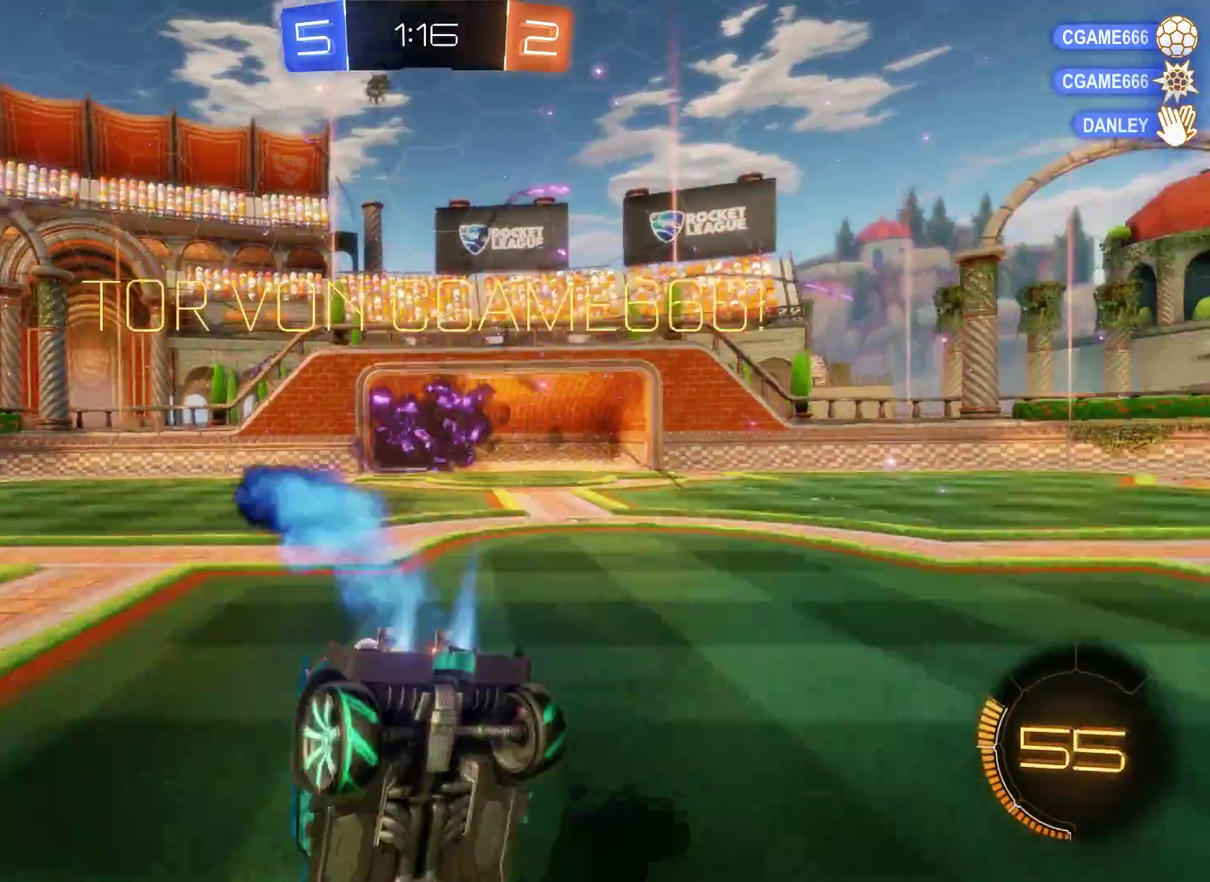
{"buttons": [], "left_stick": "center", "right_stick": "center", "events": [[133, "left_stick", "center"], [233, "L2", "up"]]}